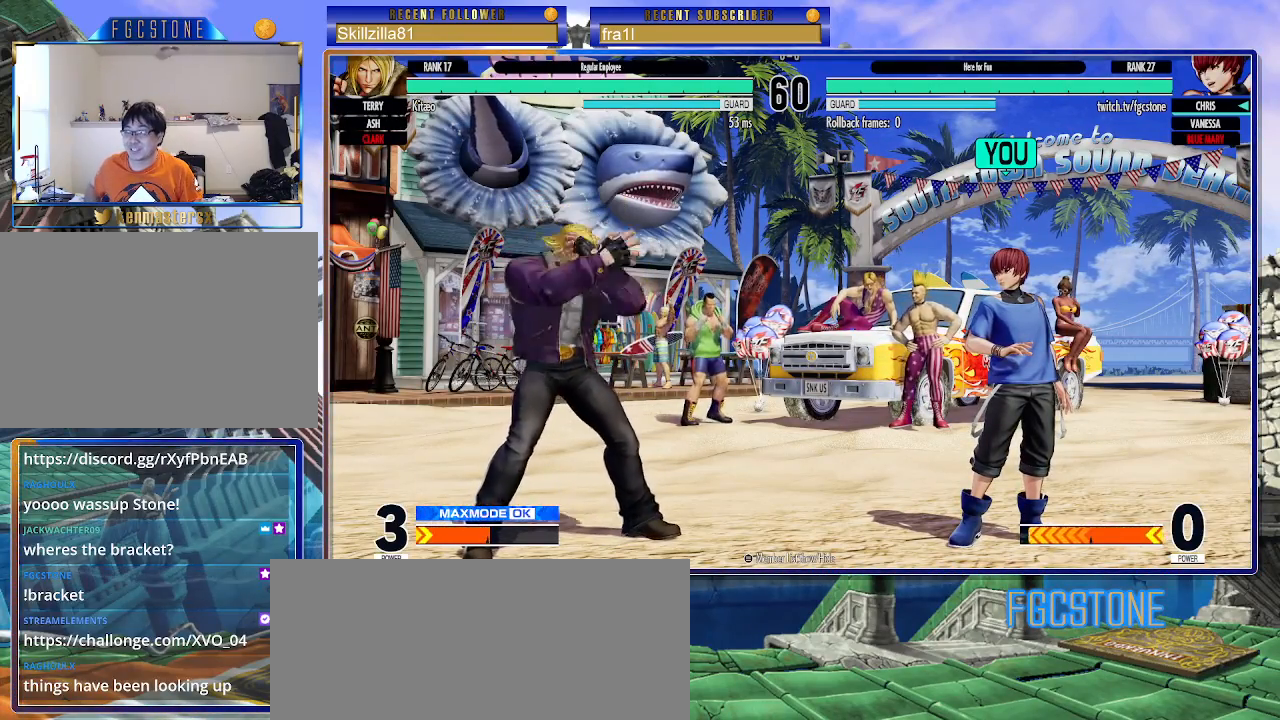
Gameplay with a controller (arcade stick); each line is a JSON object with the inputs held at the frame after it. "events" lists button and stick changes between this image and that frame as [ms after this image, input, new state], when the widget could be followed in between. Not read: L3 R3.
{"buttons": [], "left_stick": "right", "events": [[450, "left_stick", "right"]]}
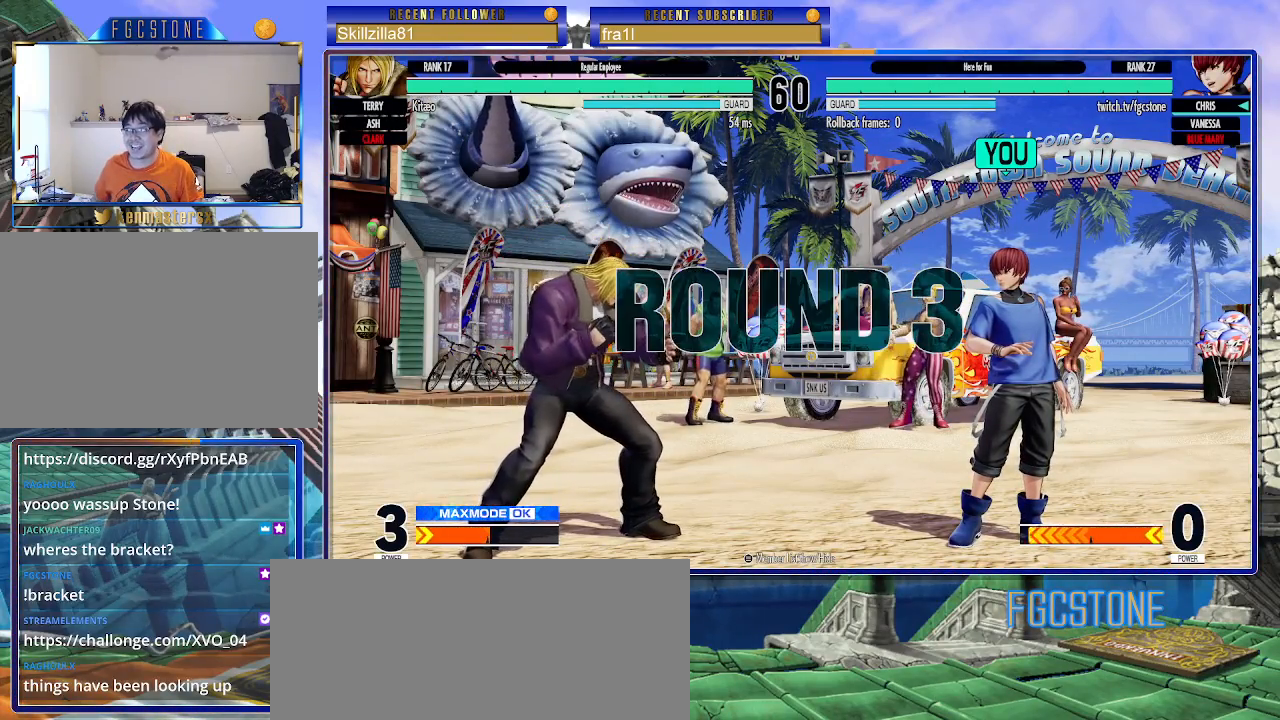
{"buttons": [], "left_stick": "right", "events": []}
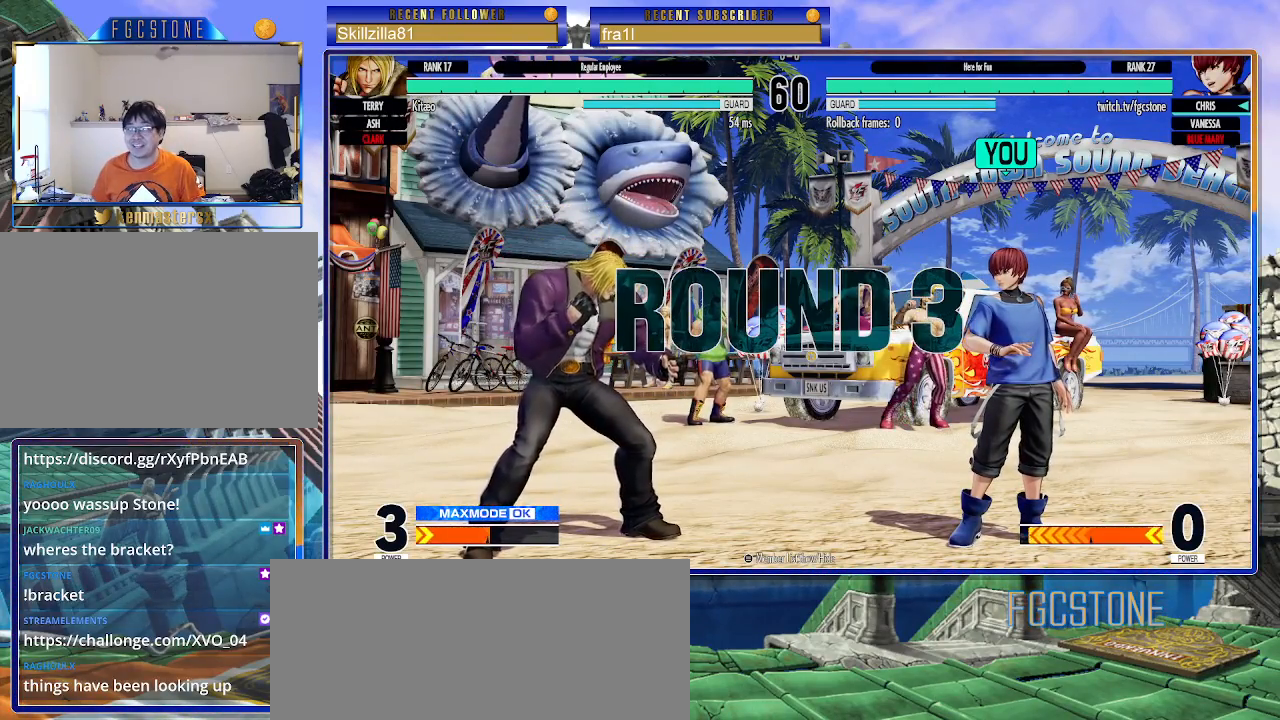
{"buttons": [], "left_stick": "right", "events": []}
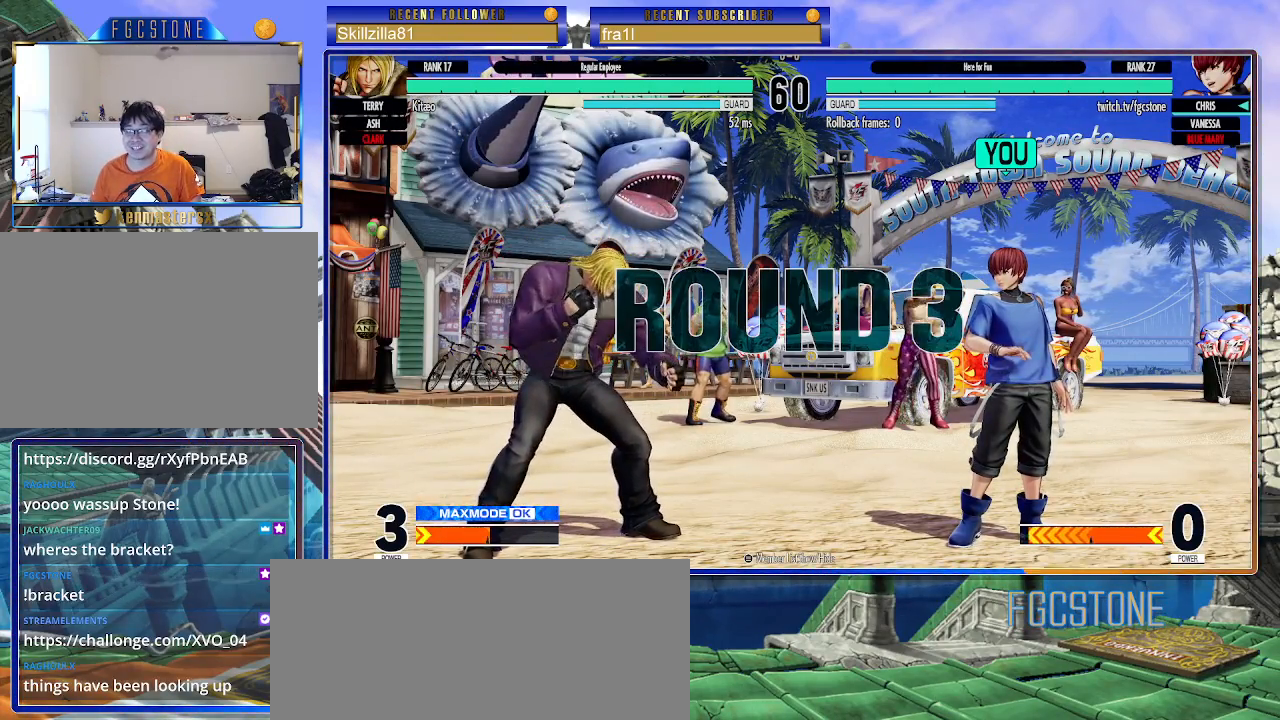
{"buttons": [], "left_stick": "right", "events": []}
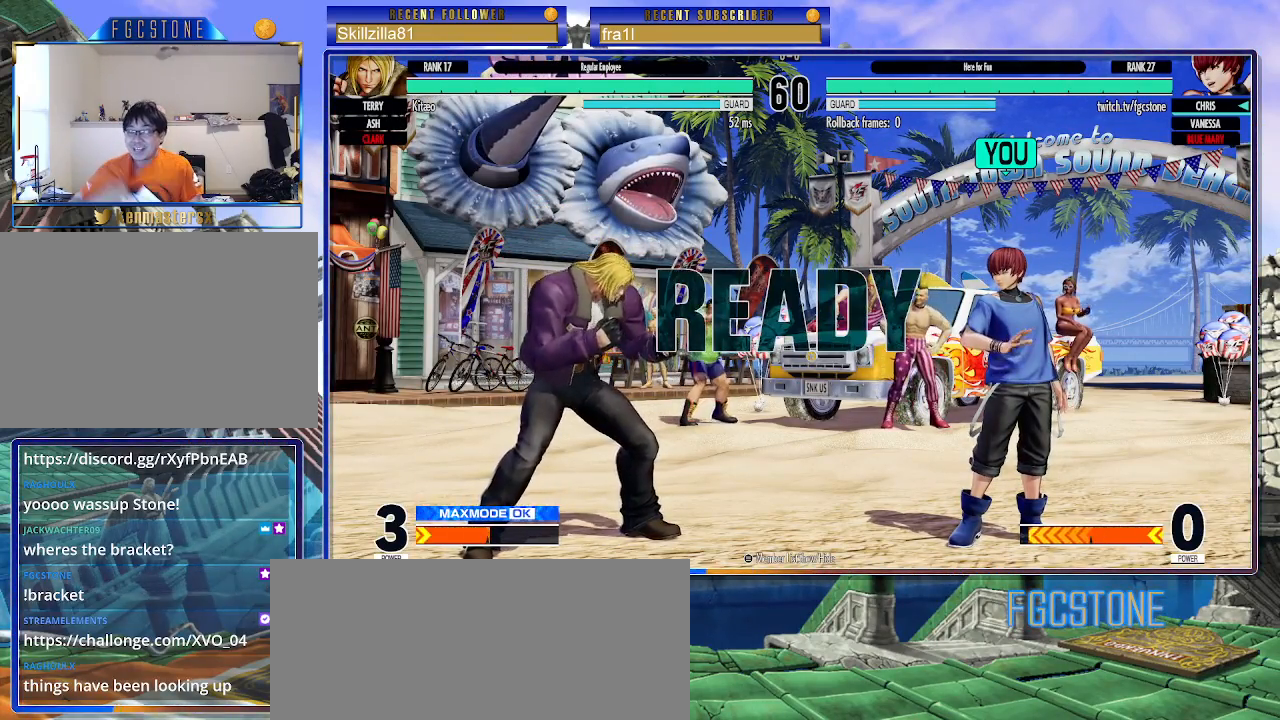
{"buttons": [], "left_stick": "right", "events": []}
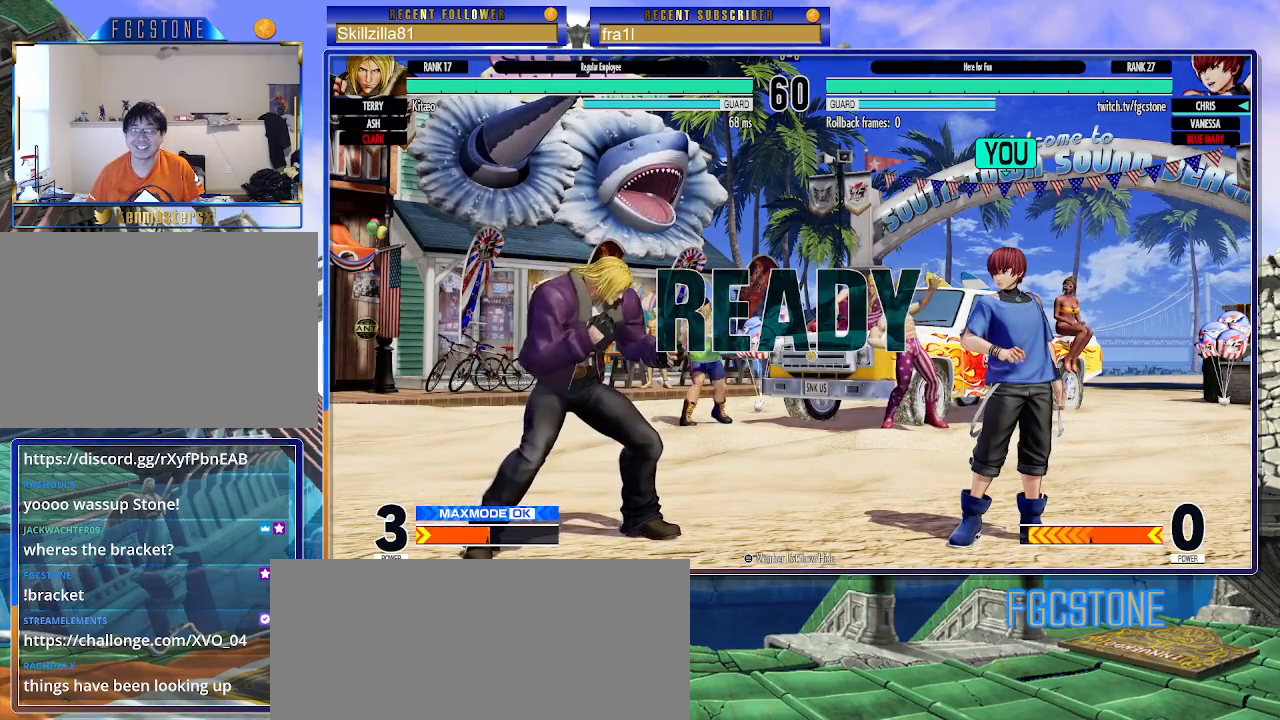
{"buttons": [], "left_stick": "right", "events": []}
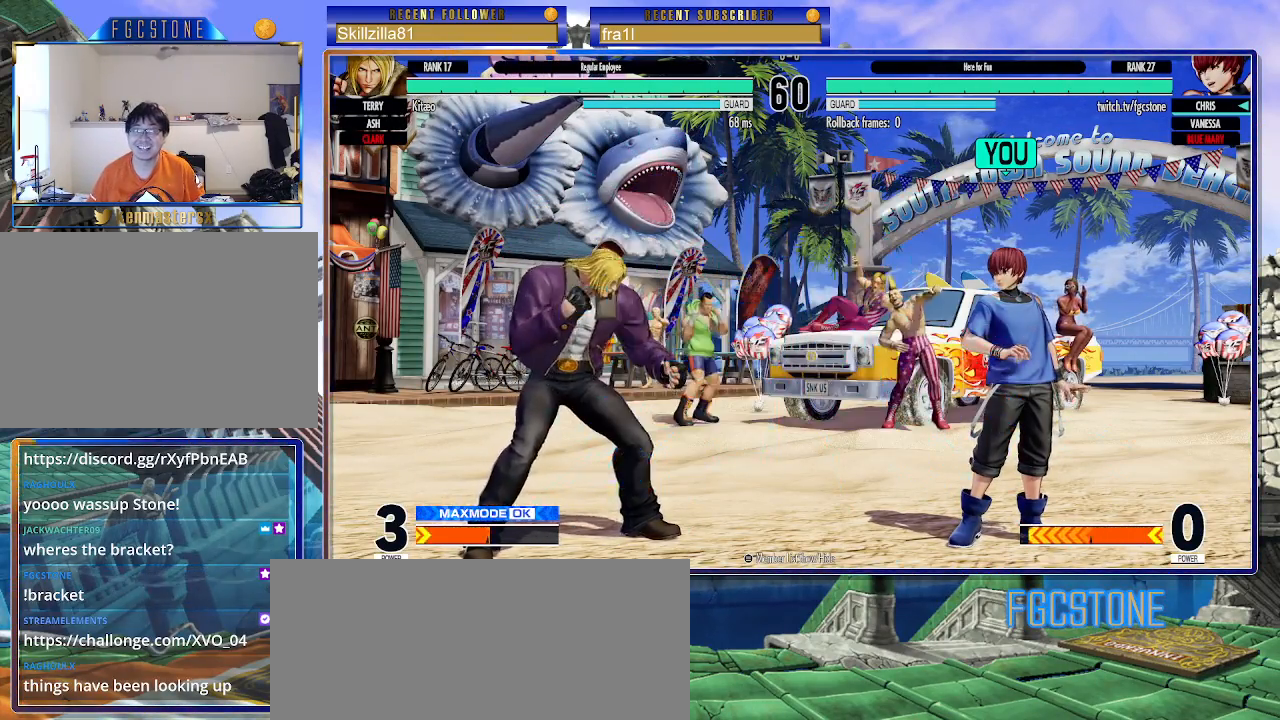
{"buttons": [], "left_stick": "down-right", "events": [[400, "left_stick", "down-right"]]}
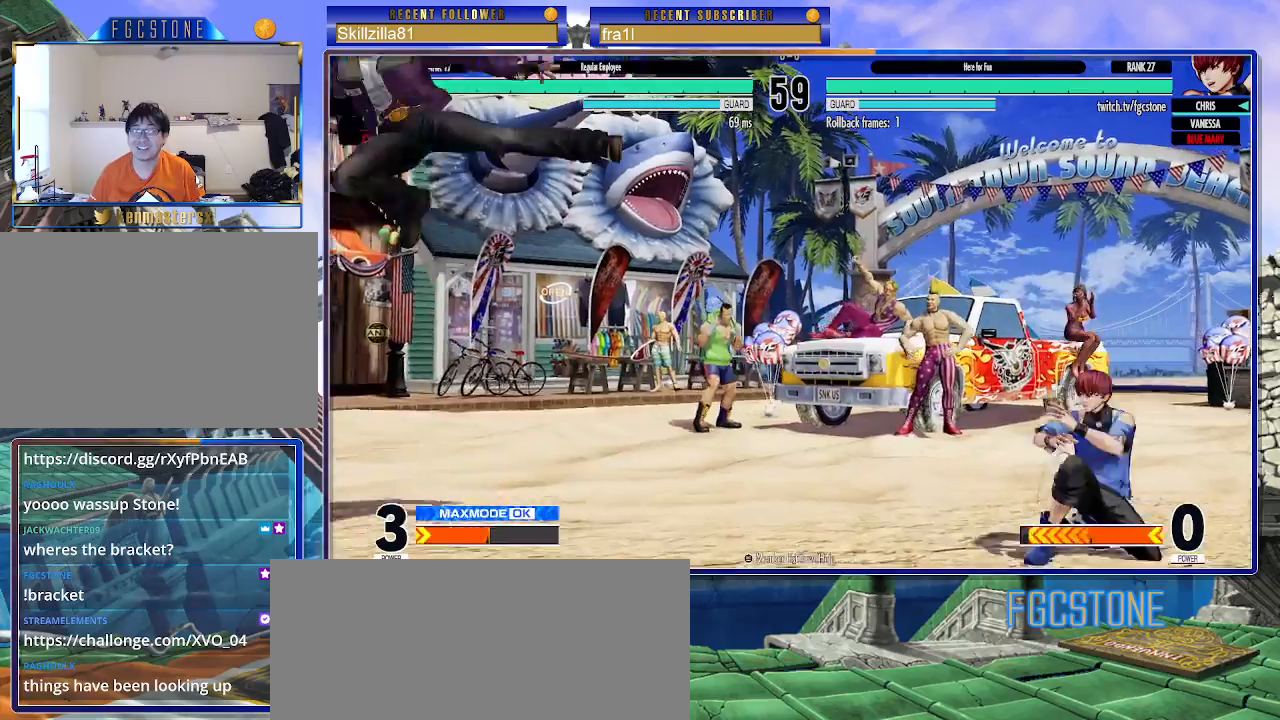
{"buttons": [], "left_stick": "up-left", "events": [[217, "left_stick", "center"], [317, "left_stick", "down-right"], [417, "left_stick", "up-left"]]}
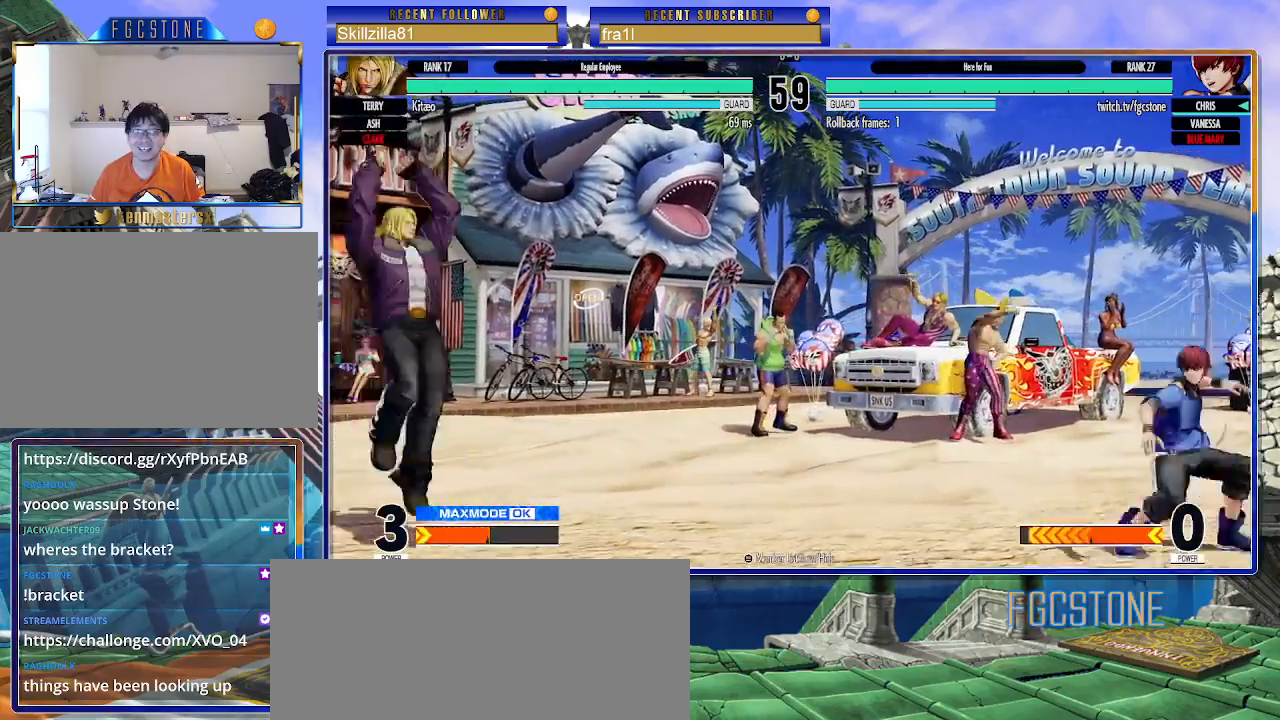
{"buttons": [], "left_stick": "down-right", "events": [[100, "CIRCLE", "down"], [100, "TRIANGLE", "down"], [267, "left_stick", "center"], [283, "CIRCLE", "up"], [283, "TRIANGLE", "up"], [350, "left_stick", "down-right"]]}
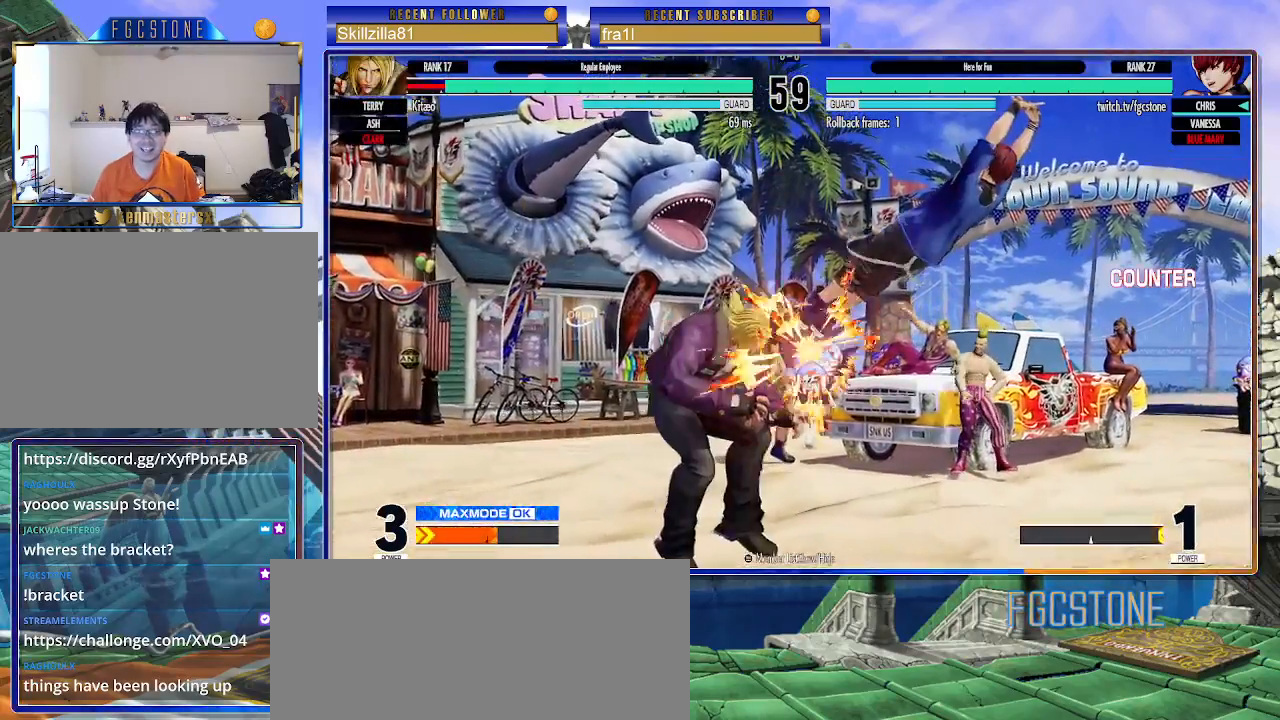
{"buttons": [], "left_stick": "left", "events": [[217, "left_stick", "center"], [267, "left_stick", "left"], [350, "left_stick", "center"], [400, "left_stick", "left"]]}
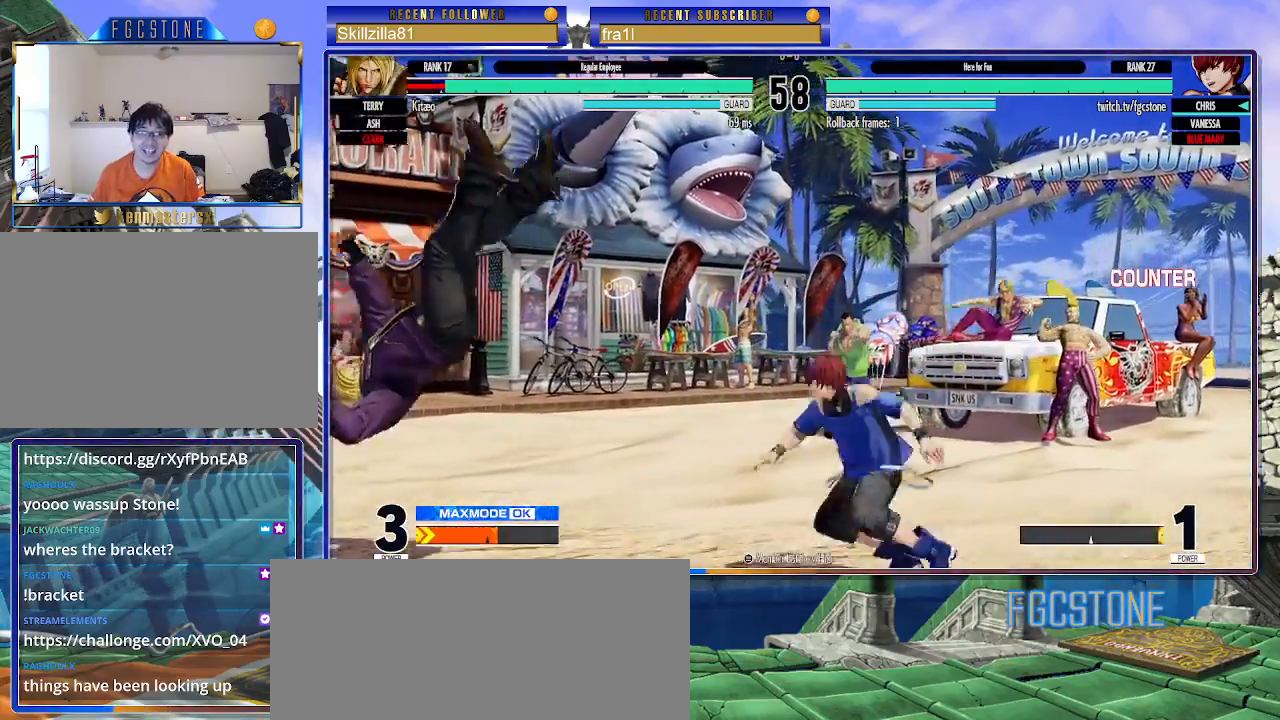
{"buttons": ["CIRCLE", "TRIANGLE"], "left_stick": "up-left", "events": [[233, "left_stick", "up-left"], [450, "CIRCLE", "down"], [450, "TRIANGLE", "down"]]}
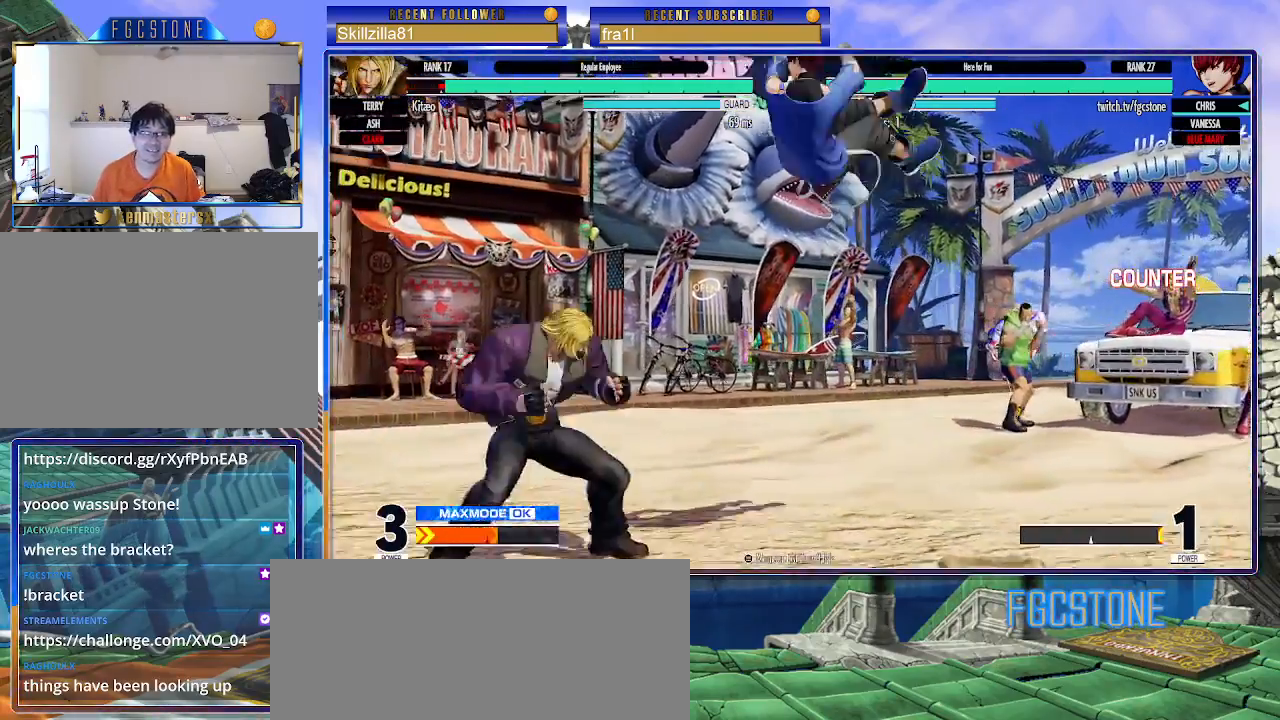
{"buttons": [], "left_stick": "down-right", "events": [[83, "left_stick", "center"], [117, "CIRCLE", "up"], [117, "TRIANGLE", "up"], [150, "left_stick", "down-right"]]}
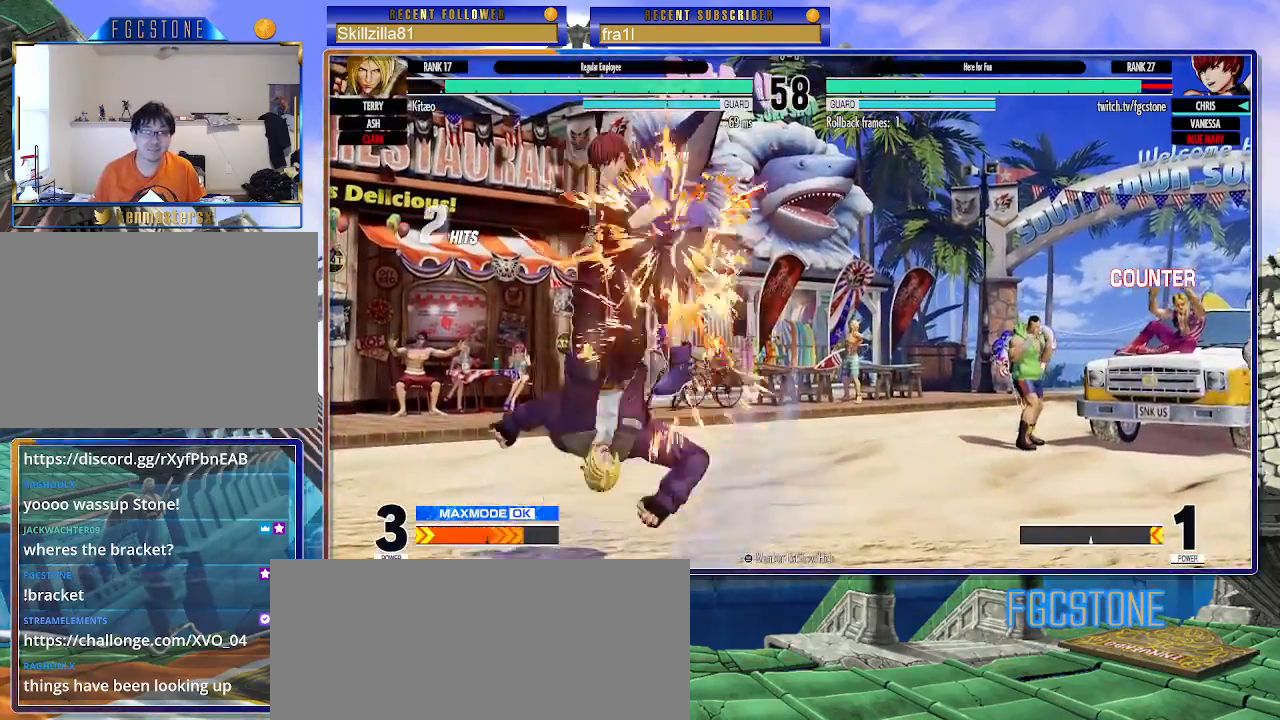
{"buttons": [], "left_stick": "right", "events": [[217, "left_stick", "right"]]}
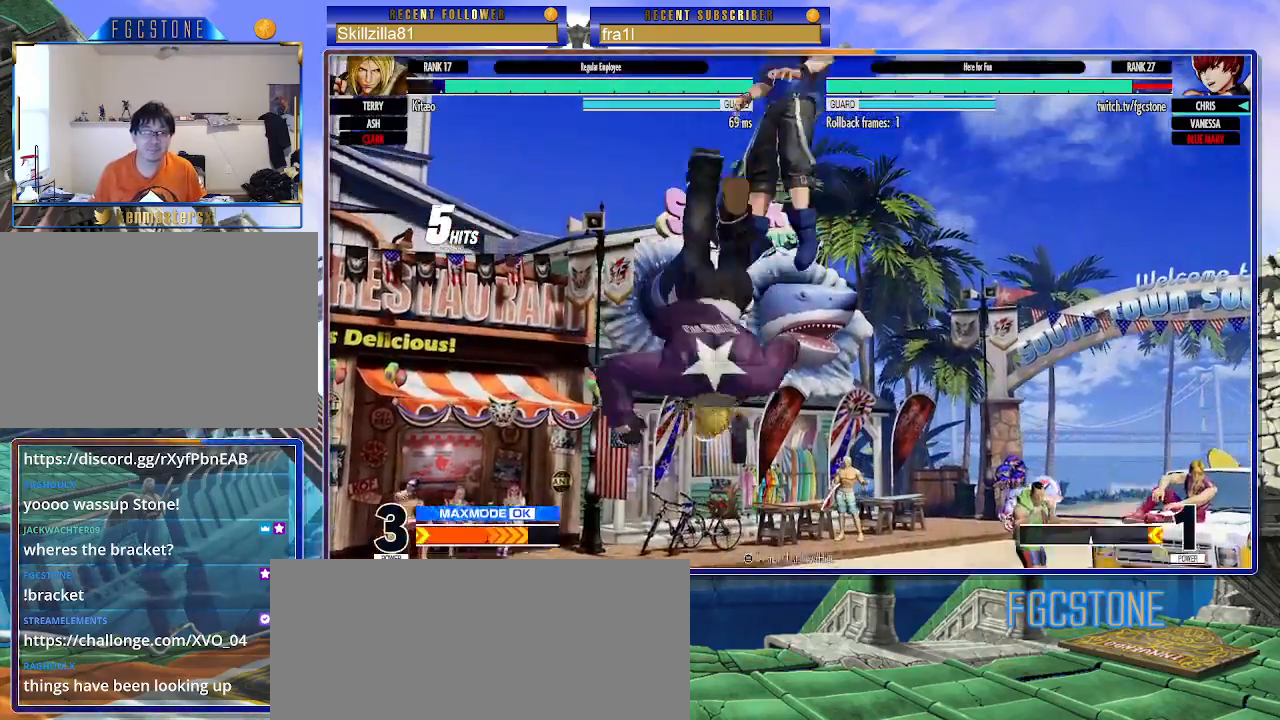
{"buttons": [], "left_stick": "right", "events": []}
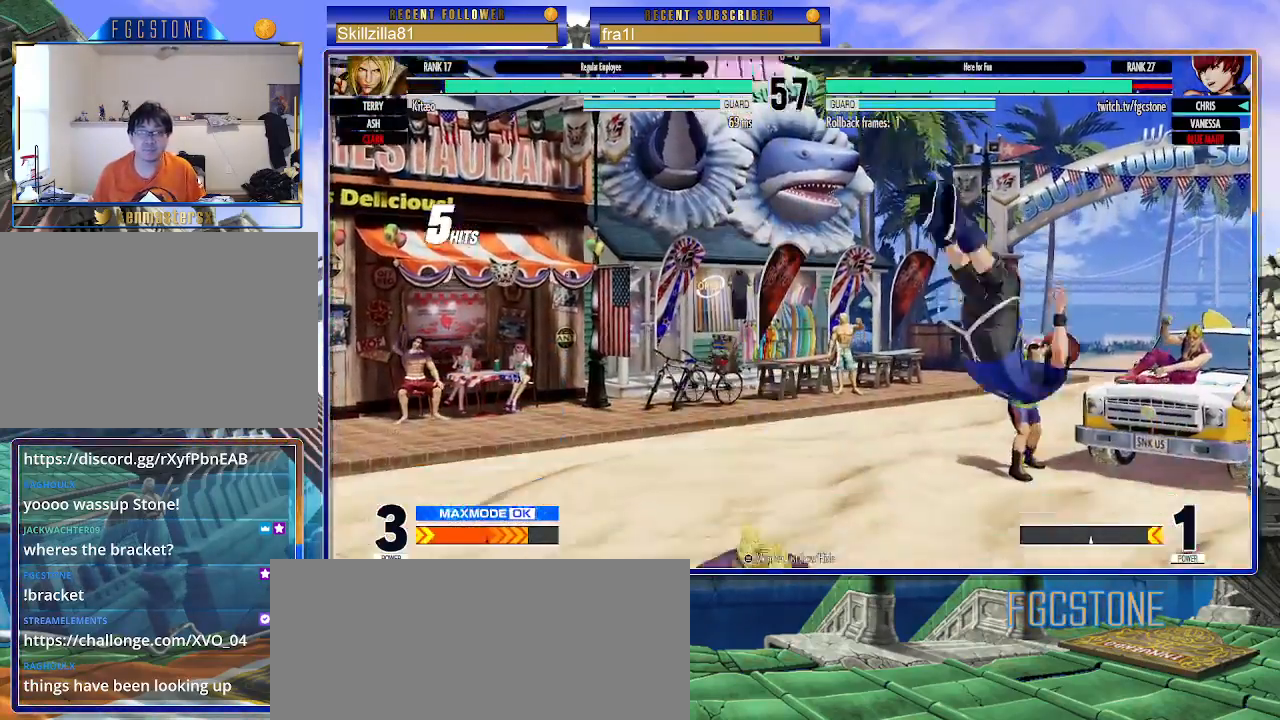
{"buttons": [], "left_stick": "right", "events": []}
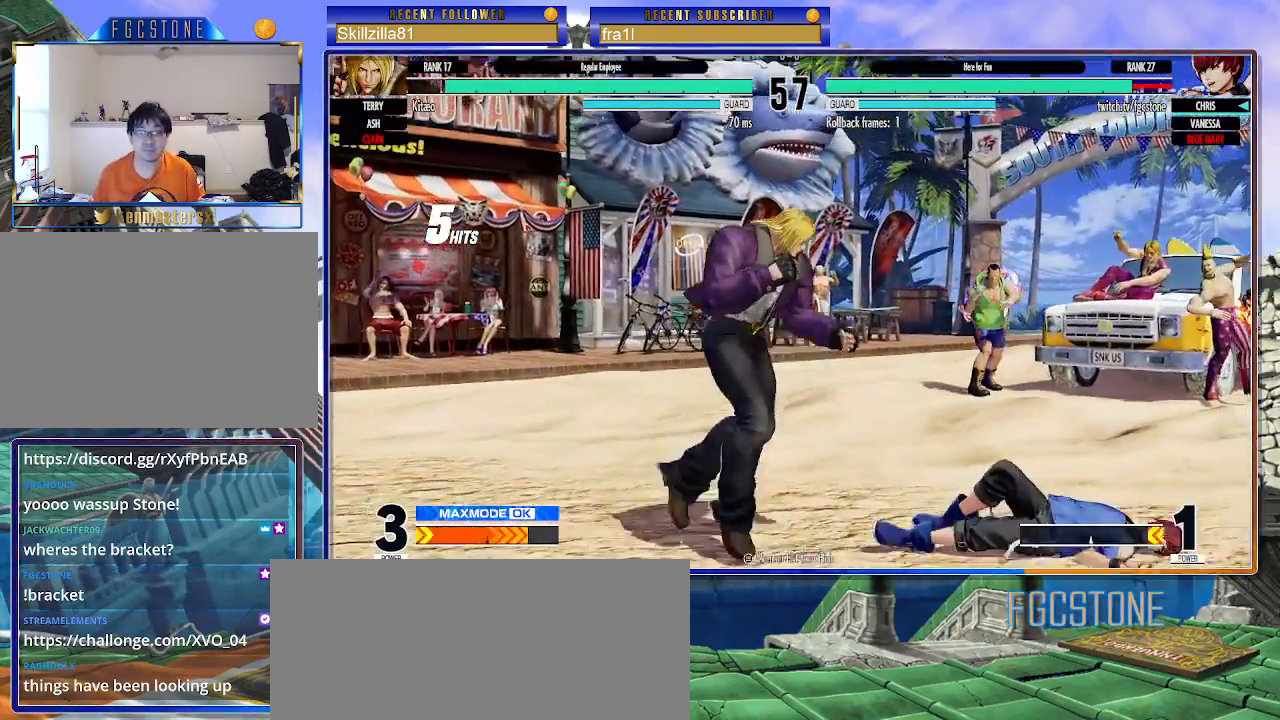
{"buttons": [], "left_stick": "down-right", "events": [[317, "left_stick", "down-right"]]}
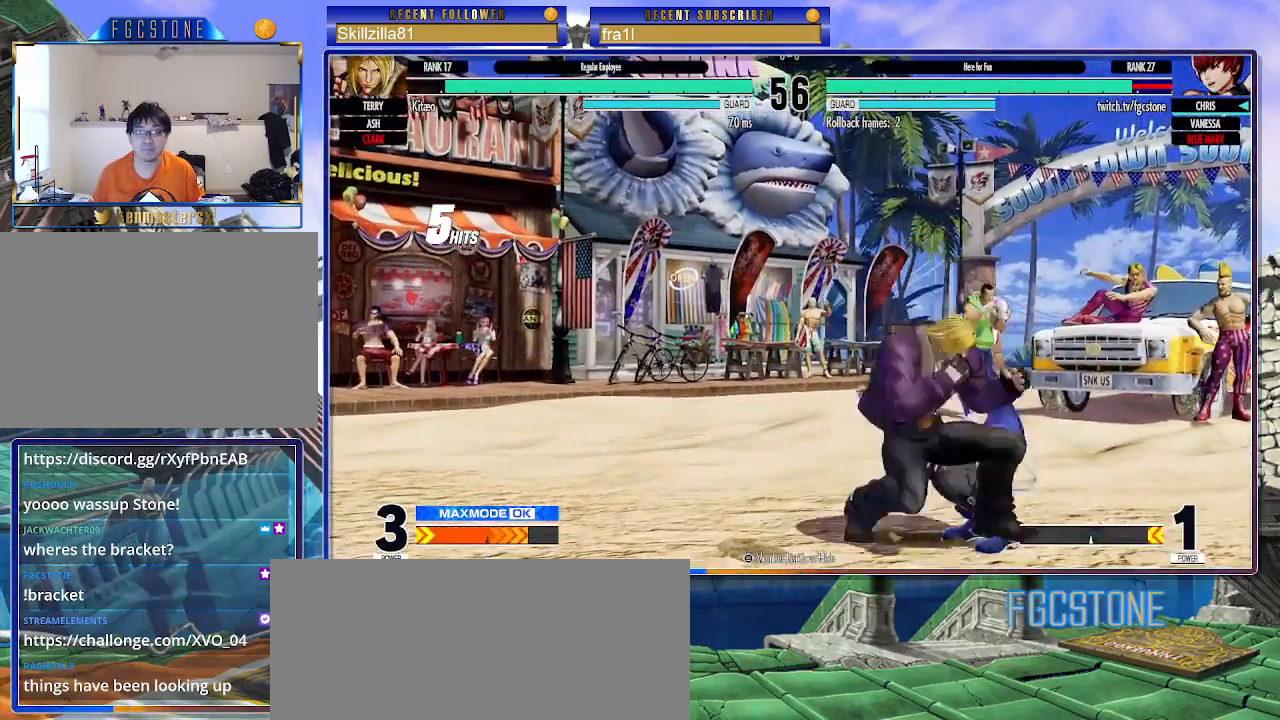
{"buttons": ["CROSS"], "left_stick": "down-right", "events": [[400, "CROSS", "down"]]}
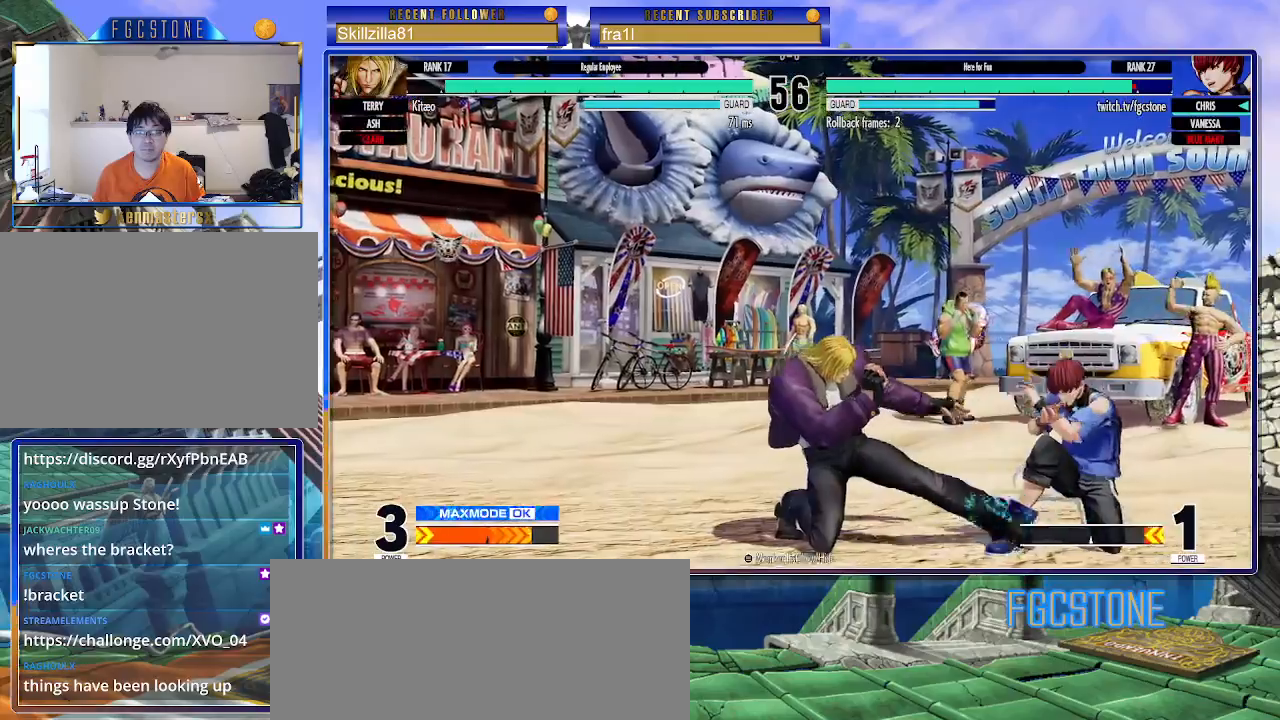
{"buttons": [], "left_stick": "down-right", "events": [[17, "CROSS", "up"], [133, "CROSS", "down"], [233, "CROSS", "up"]]}
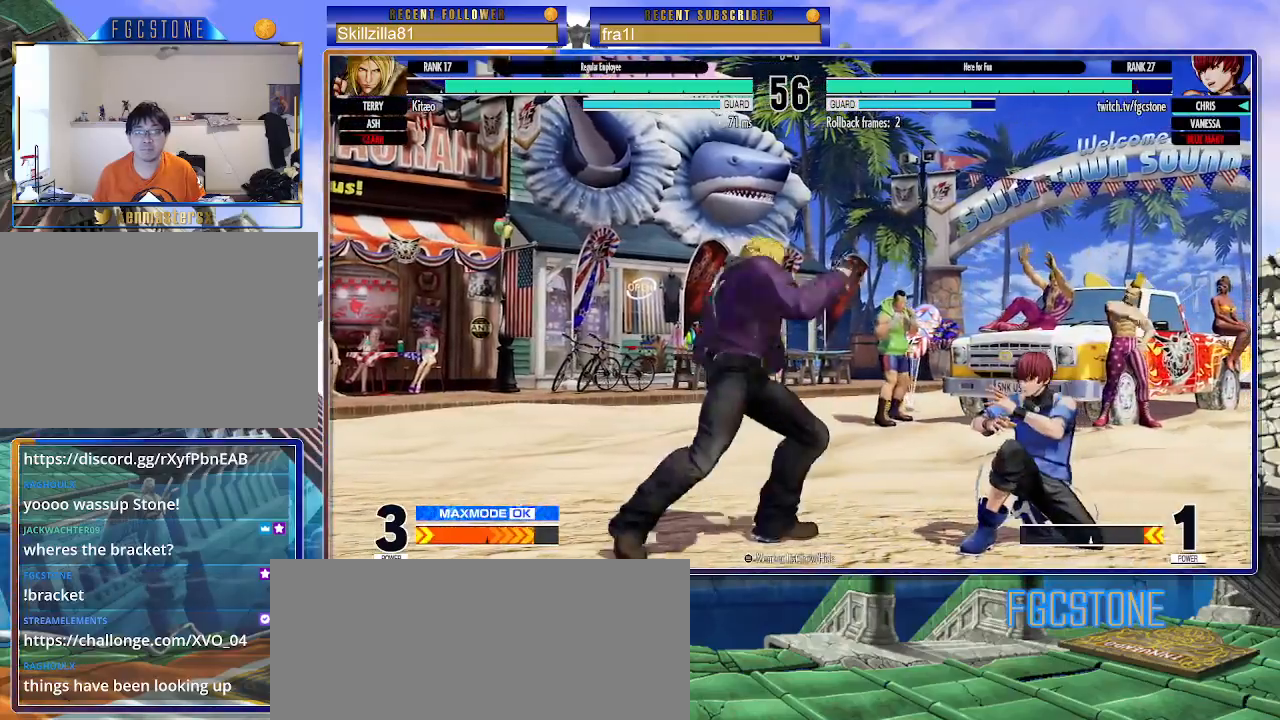
{"buttons": [], "left_stick": "down-right", "events": []}
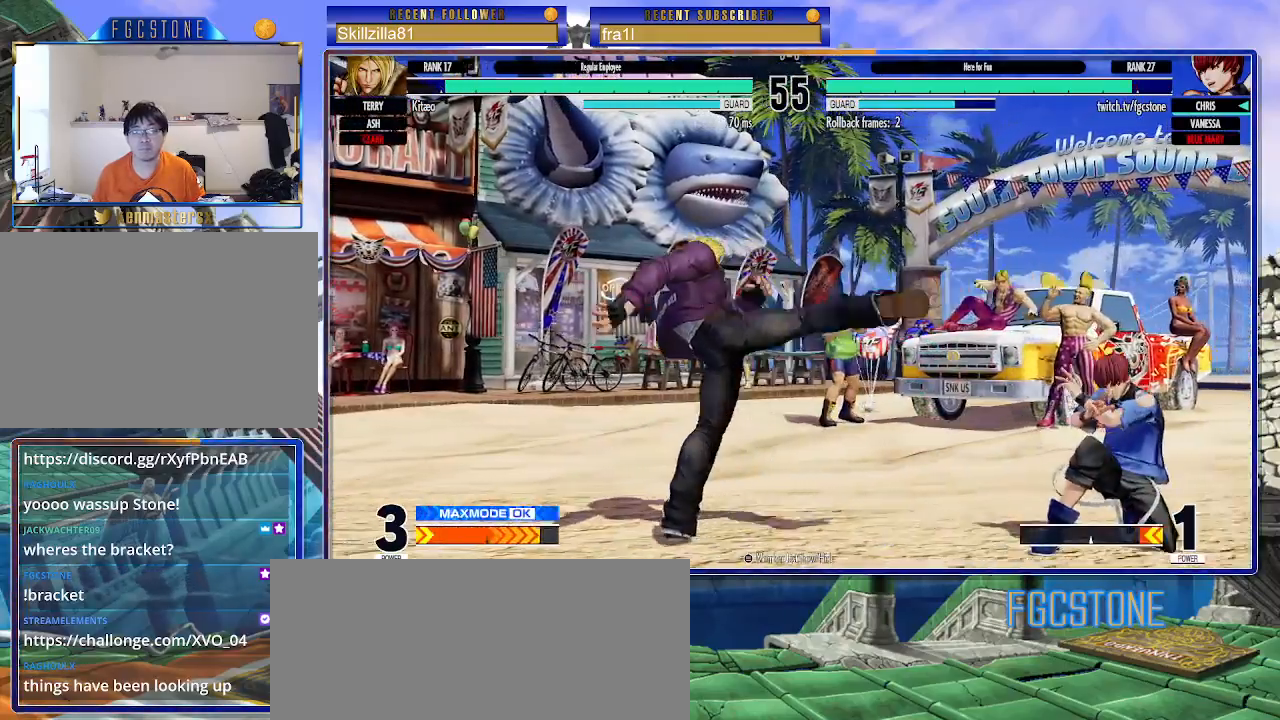
{"buttons": [], "left_stick": "center", "events": [[150, "left_stick", "up-left"], [333, "CIRCLE", "down"], [333, "TRIANGLE", "down"], [350, "left_stick", "center"], [467, "CIRCLE", "up"], [483, "TRIANGLE", "up"]]}
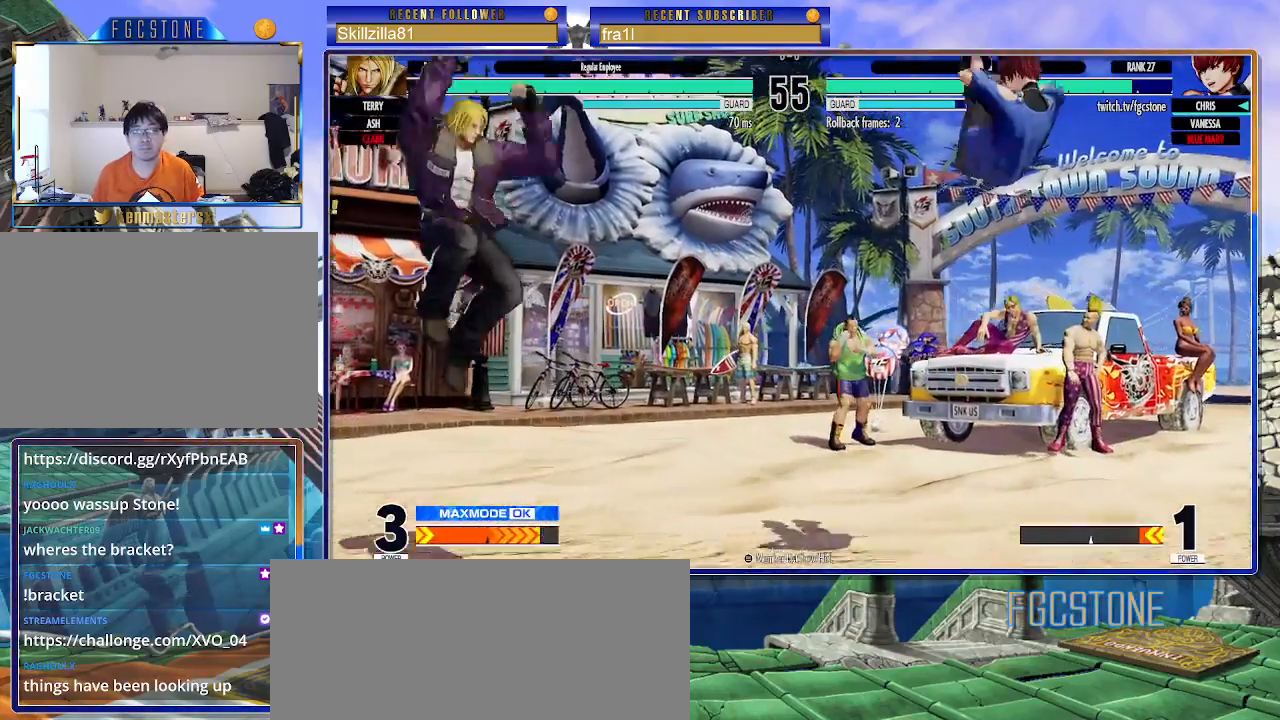
{"buttons": ["CROSS", "SQUARE"], "left_stick": "right", "events": [[17, "left_stick", "right"], [200, "left_stick", "down-right"], [300, "left_stick", "right"], [433, "CROSS", "down"], [433, "SQUARE", "down"]]}
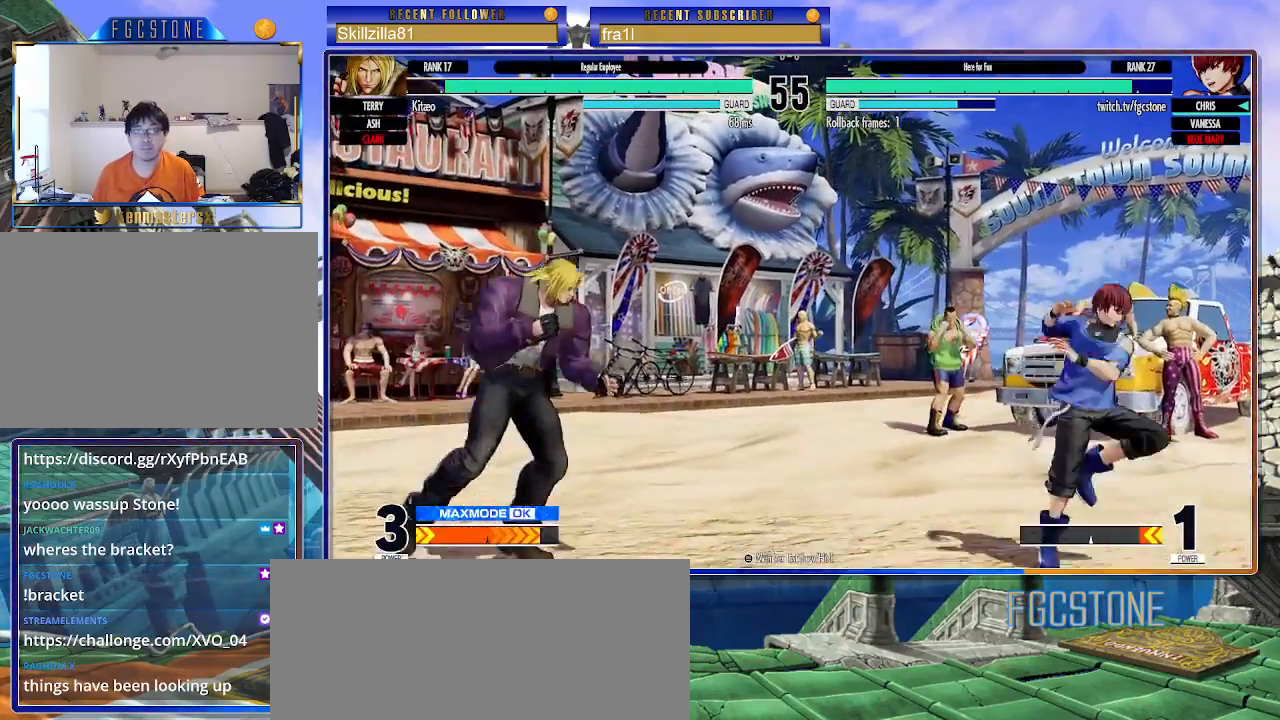
{"buttons": [], "left_stick": "left", "events": [[33, "SQUARE", "up"], [50, "CROSS", "up"], [417, "left_stick", "left"]]}
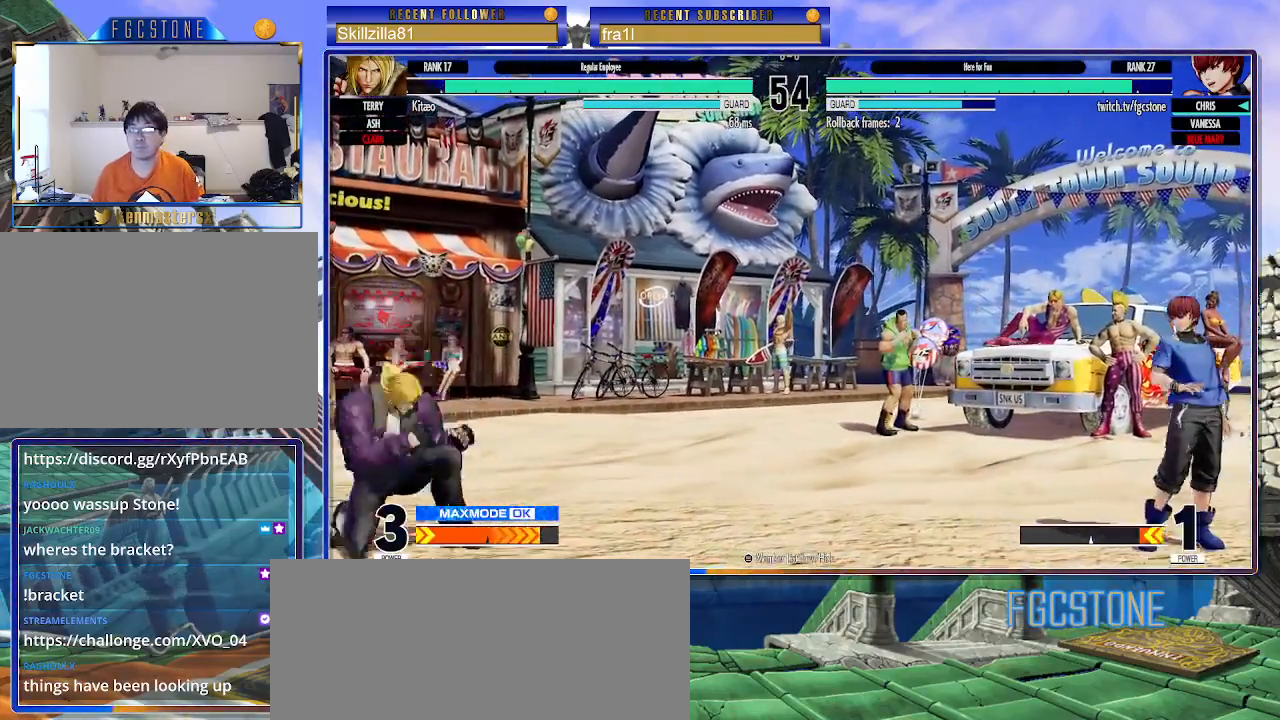
{"buttons": [], "left_stick": "center", "events": [[67, "left_stick", "right"], [417, "left_stick", "left"], [500, "left_stick", "center"]]}
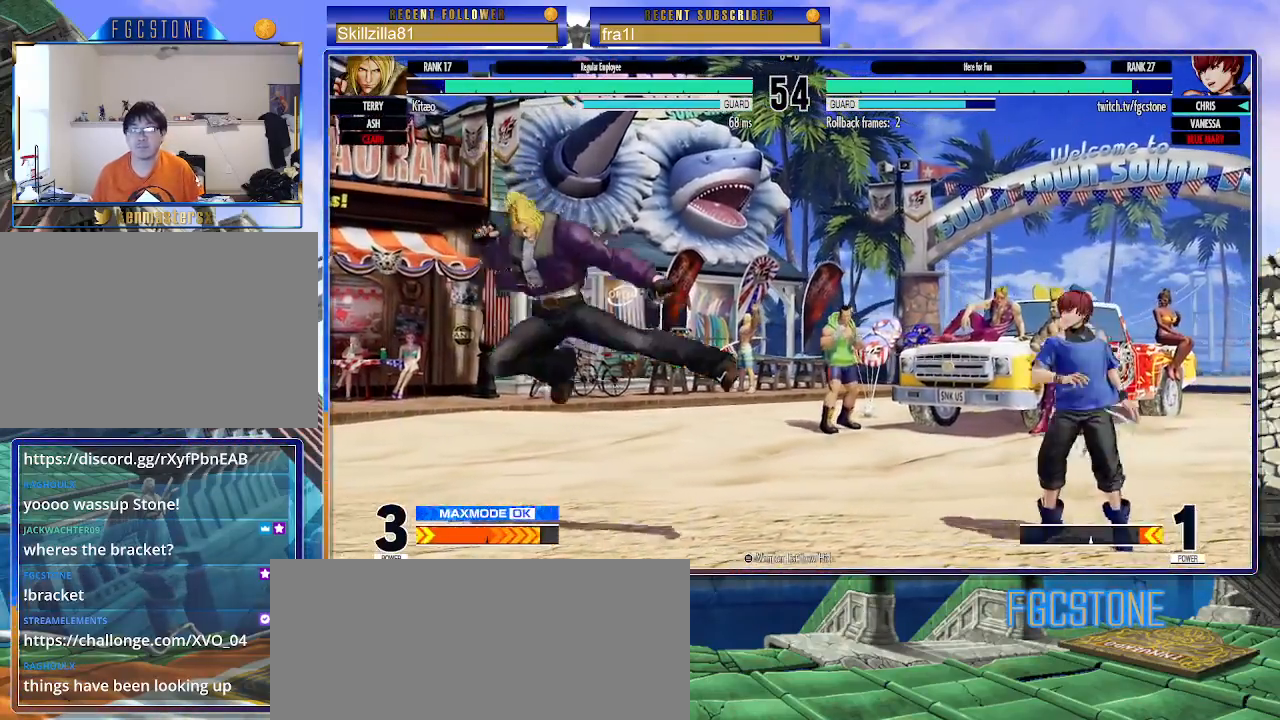
{"buttons": [], "left_stick": "right", "events": [[67, "left_stick", "left"], [167, "left_stick", "up-left"], [350, "left_stick", "center"], [400, "left_stick", "right"]]}
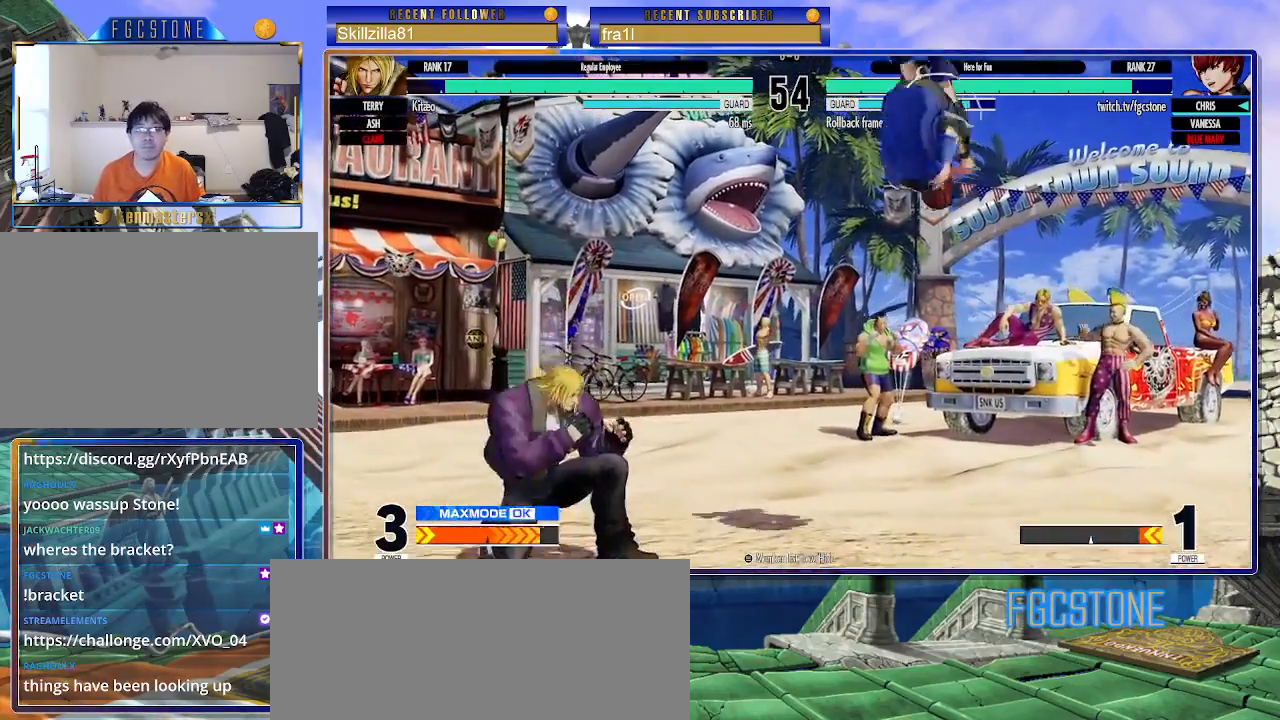
{"buttons": [], "left_stick": "left", "events": [[67, "CIRCLE", "down"], [100, "left_stick", "down-right"], [217, "CIRCLE", "up"], [450, "left_stick", "center"], [500, "left_stick", "left"]]}
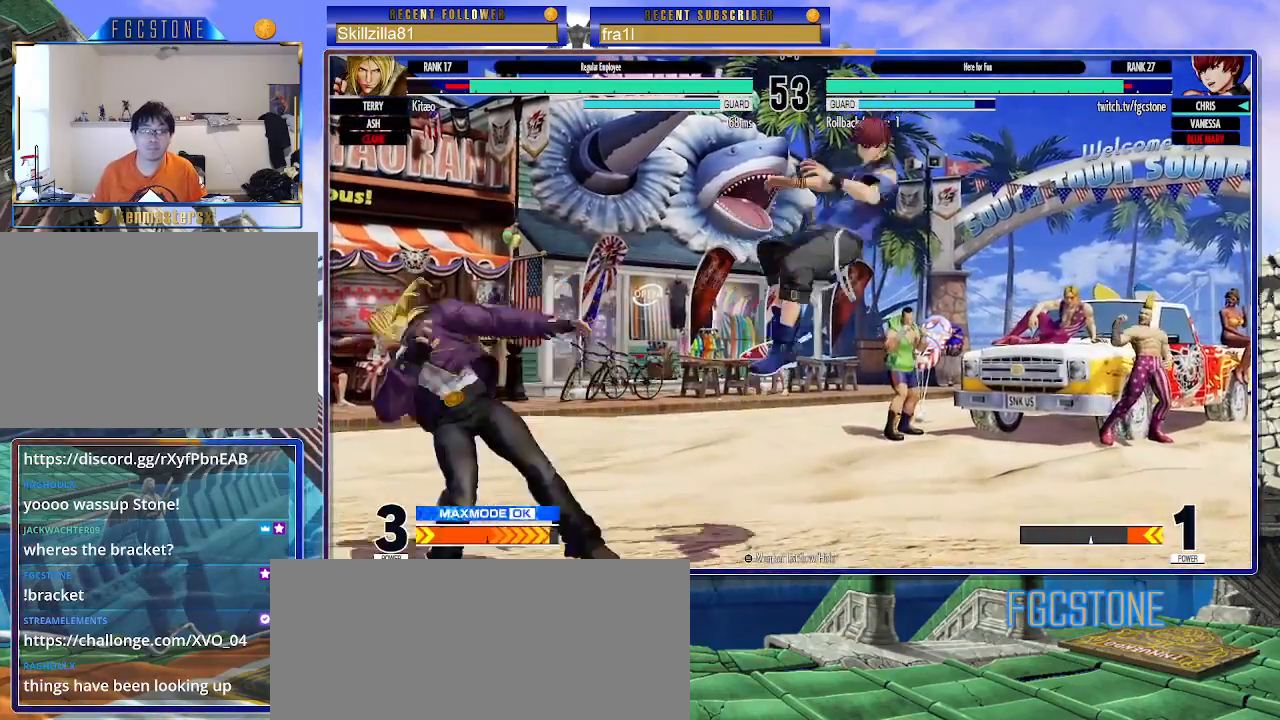
{"buttons": ["CROSS", "SQUARE"], "left_stick": "right", "events": [[83, "left_stick", "center"], [267, "left_stick", "right"], [467, "CROSS", "down"], [467, "SQUARE", "down"]]}
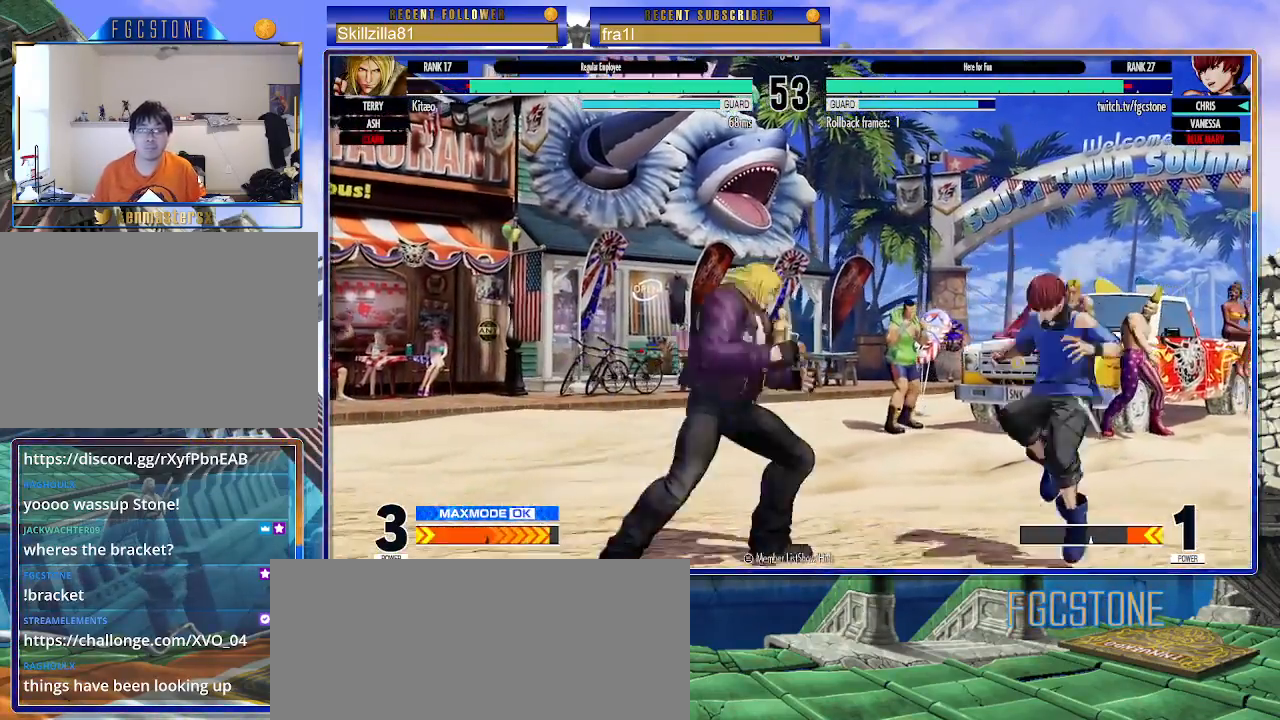
{"buttons": [], "left_stick": "center", "events": [[50, "CROSS", "up"], [50, "SQUARE", "up"], [117, "CROSS", "down"], [117, "SQUARE", "down"], [200, "SQUARE", "up"], [217, "CROSS", "up"], [483, "left_stick", "center"]]}
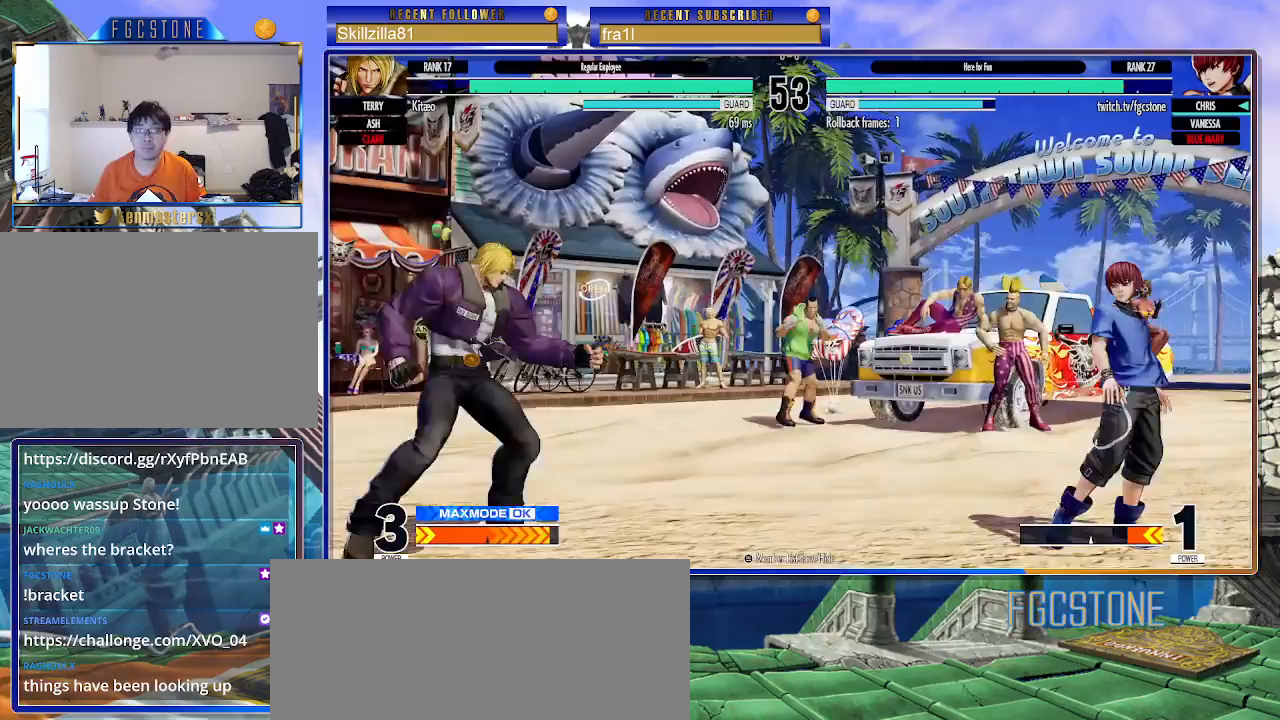
{"buttons": [], "left_stick": "right", "events": [[83, "left_stick", "left"], [250, "left_stick", "right"]]}
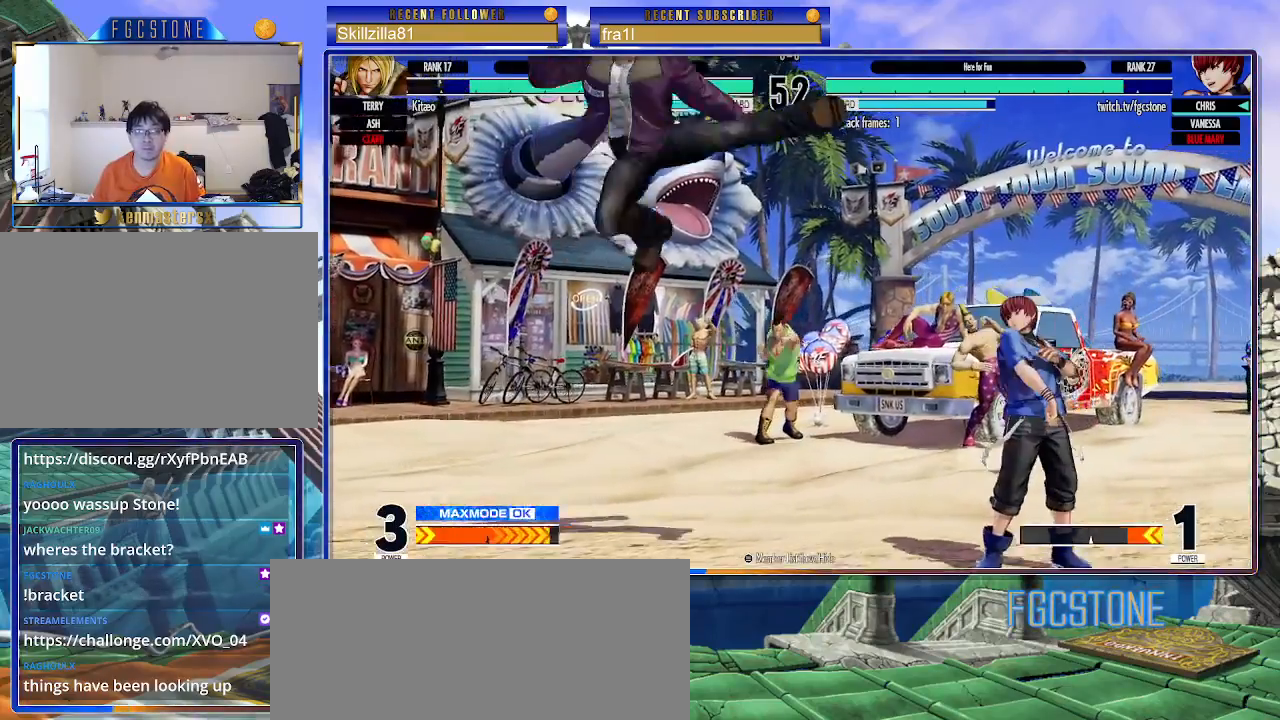
{"buttons": [], "left_stick": "center", "events": [[100, "left_stick", "up-left"], [250, "CIRCLE", "down"], [250, "TRIANGLE", "down"], [317, "left_stick", "center"], [350, "CIRCLE", "up"], [383, "TRIANGLE", "up"]]}
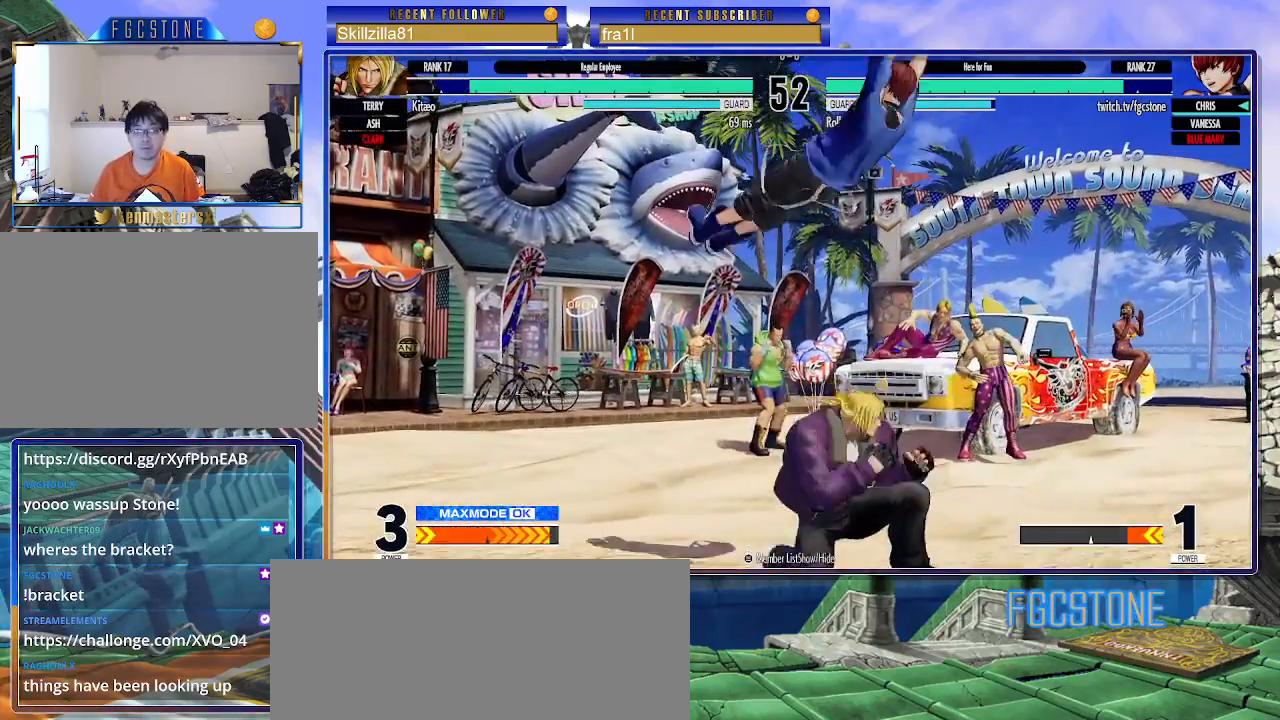
{"buttons": [], "left_stick": "down-left", "events": [[50, "left_stick", "down-left"], [283, "CROSS", "down"], [433, "CROSS", "up"]]}
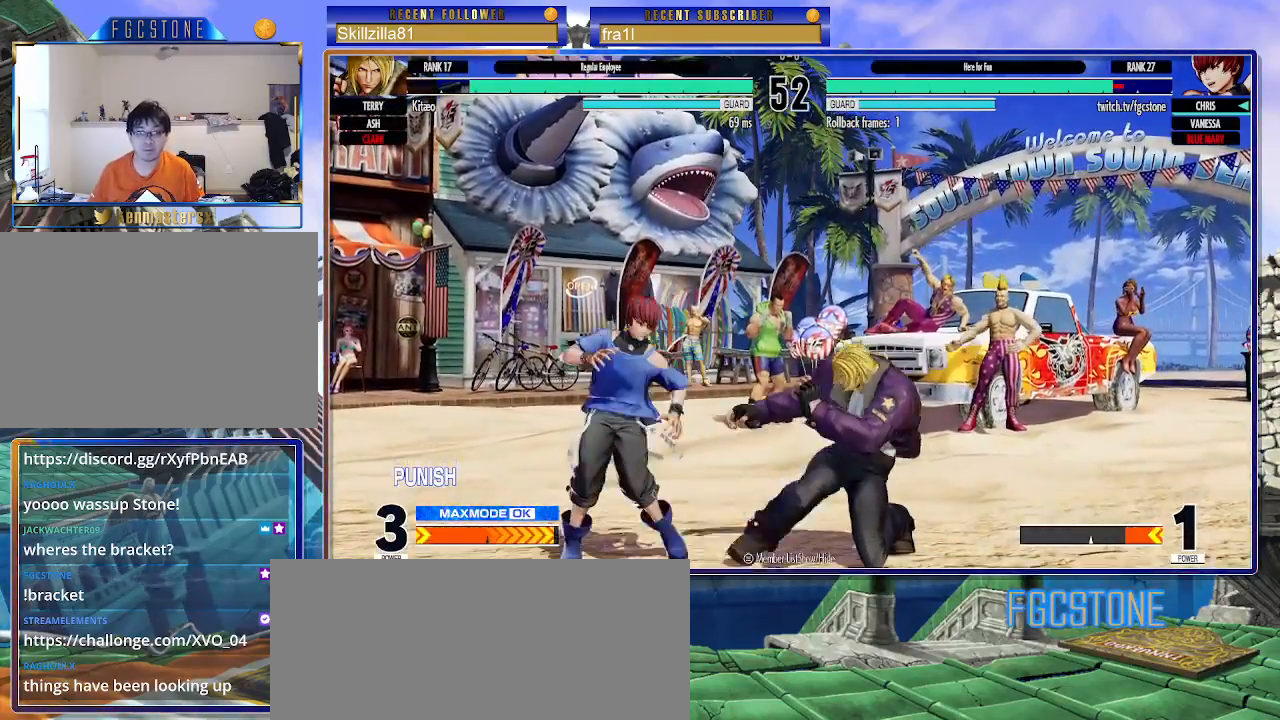
{"buttons": [], "left_stick": "down-left", "events": []}